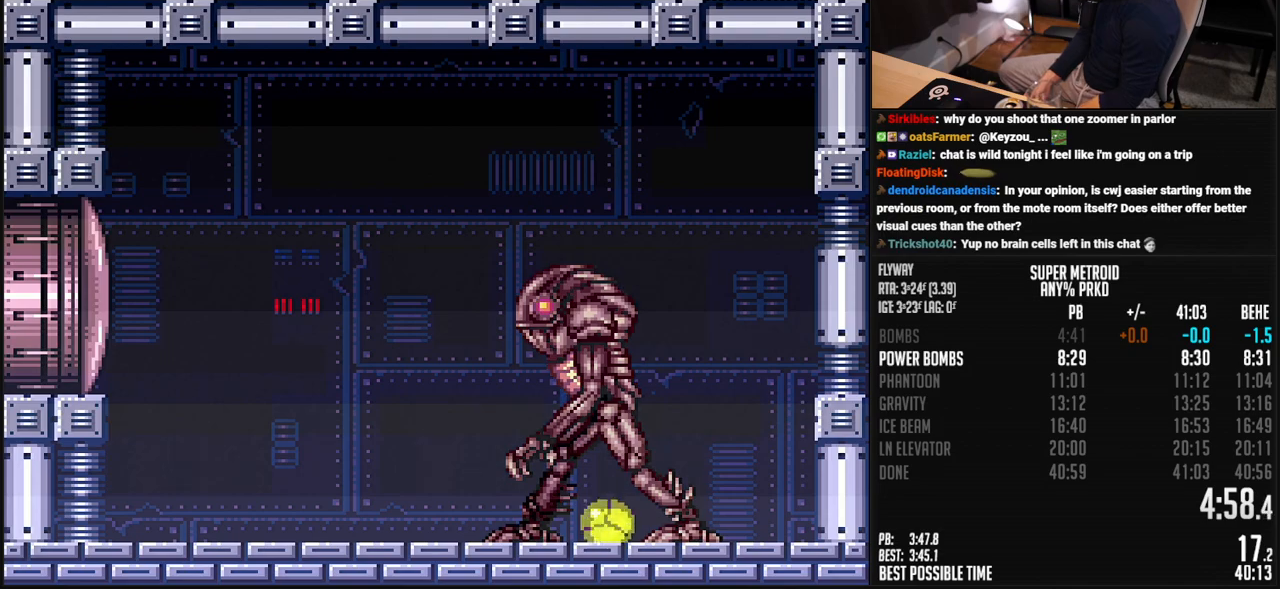
Gameplay with a controller (Nintendo layout); each line is a JSON object with the inputs held at the frame after it. "events" lists button and stick changes between this image and that frame as [ms after this image, input, new state], when the widget could be followed in between. Not read: L3 R3.
{"buttons": ["R1"], "events": [[117, "R1", "down"]]}
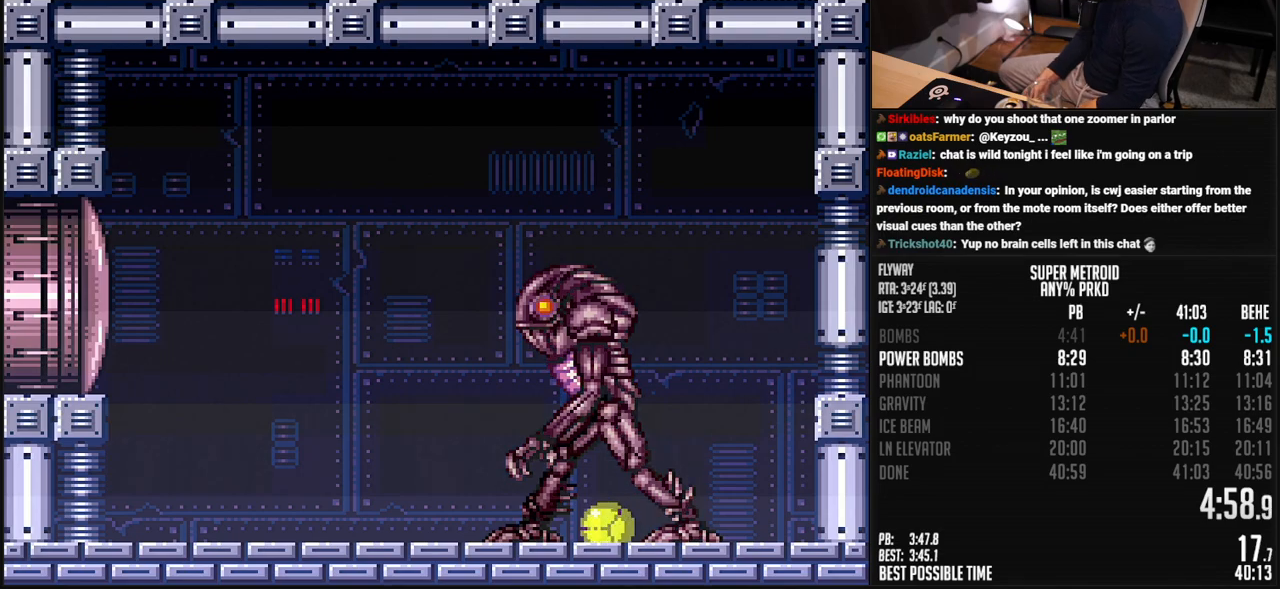
{"buttons": ["R1", "DPAD_LEFT"], "events": [[501, "DPAD_LEFT", "down"]]}
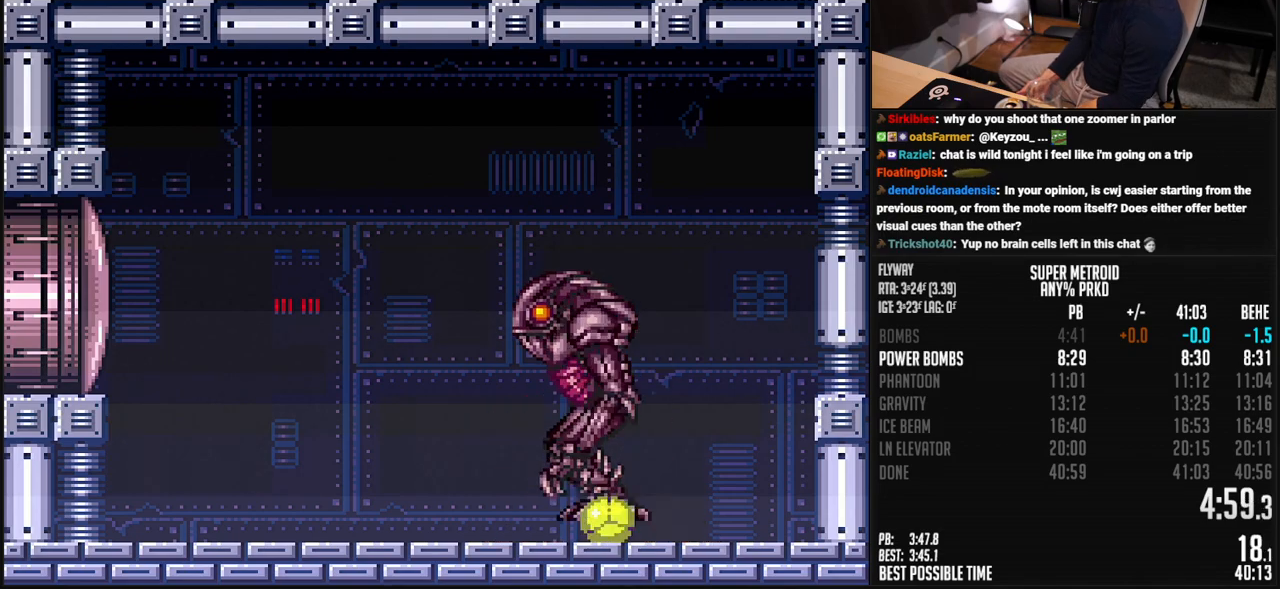
{"buttons": ["R1"], "events": [[134, "DPAD_DOWN", "down"], [134, "DPAD_LEFT", "up"], [184, "DPAD_RIGHT", "down"], [201, "DPAD_DOWN", "up"], [234, "DPAD_UP", "down"], [251, "DPAD_RIGHT", "up"], [318, "DPAD_UP", "up"], [368, "A", "down"], [451, "A", "up"]]}
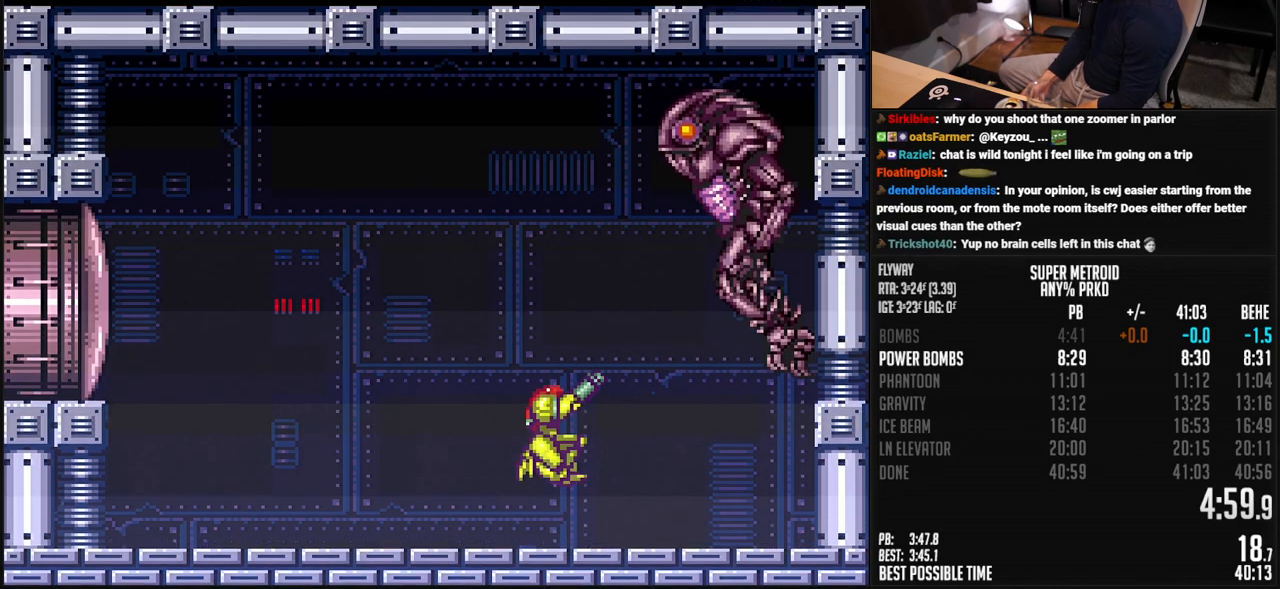
{"buttons": ["R1"], "events": [[17, "X", "down"], [84, "X", "up"], [134, "DPAD_RIGHT", "down"], [201, "DPAD_RIGHT", "up"], [351, "X", "down"], [451, "X", "up"]]}
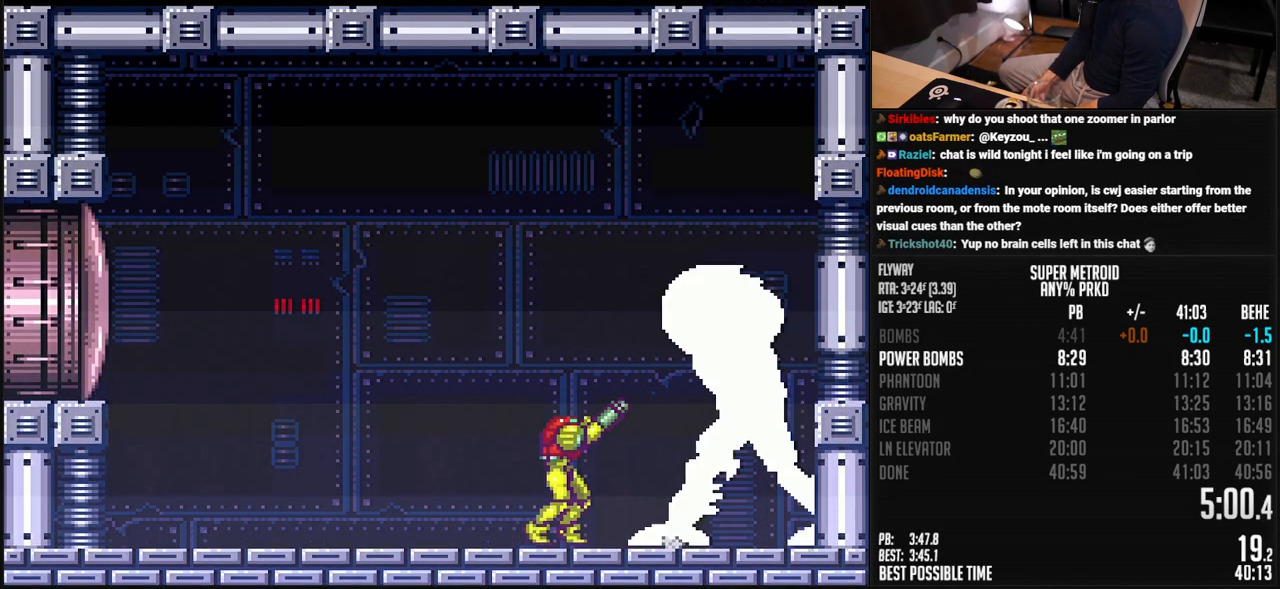
{"buttons": ["X", "R1"], "events": [[134, "X", "down"], [234, "X", "up"], [435, "X", "down"]]}
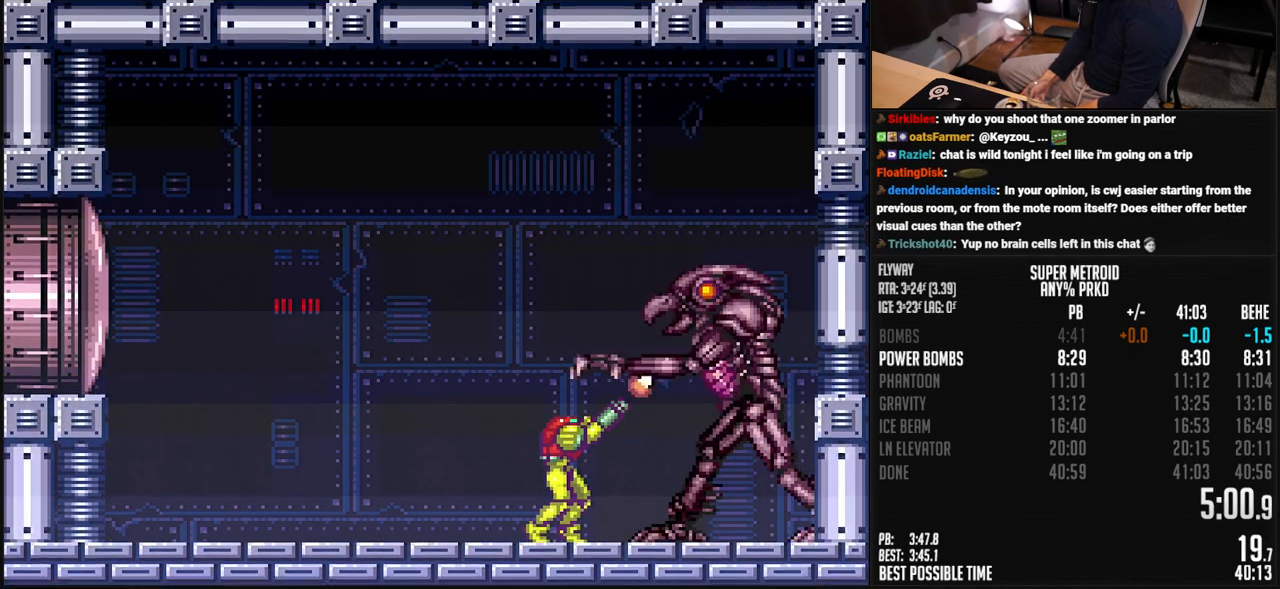
{"buttons": ["X", "DPAD_UP"], "events": [[17, "X", "up"], [218, "X", "down"], [301, "DPAD_UP", "down"], [301, "X", "up"], [334, "R1", "up"], [485, "X", "down"]]}
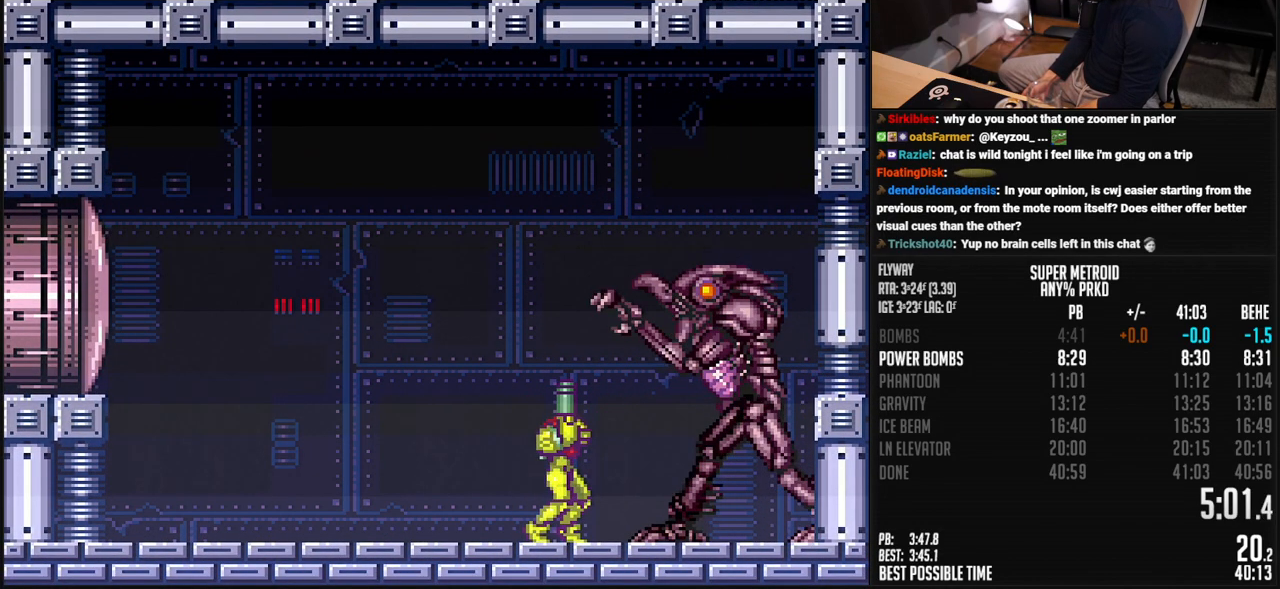
{"buttons": ["DPAD_UP"], "events": [[66, "X", "up"], [300, "X", "down"], [384, "X", "up"]]}
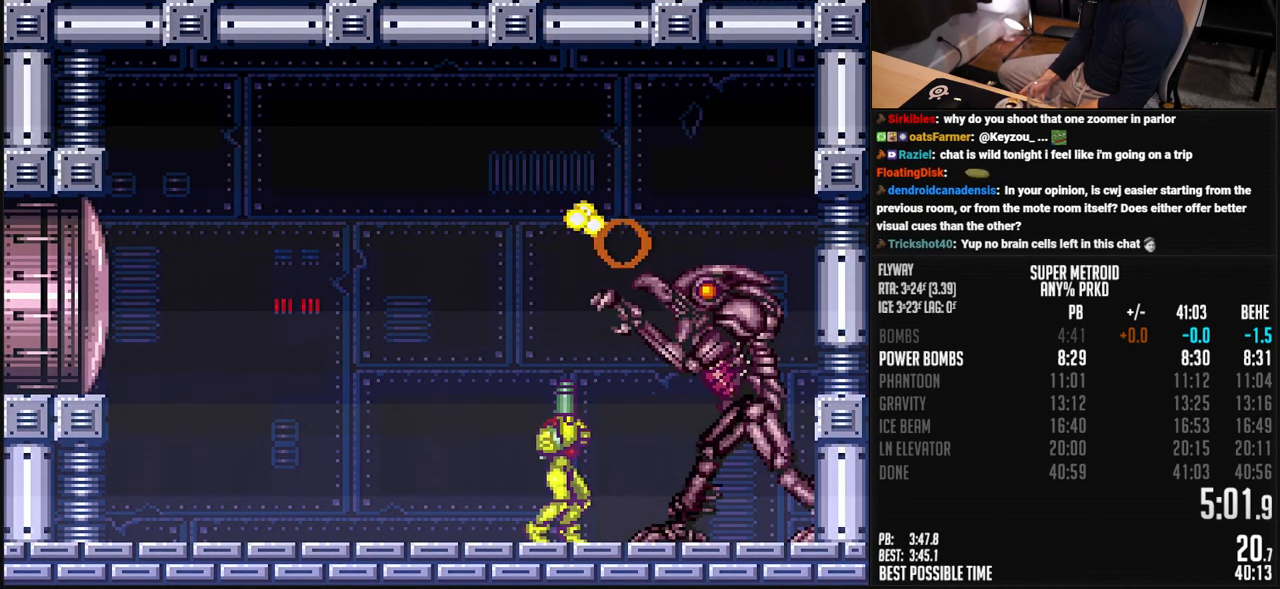
{"buttons": ["A", "DPAD_UP"], "events": [[66, "X", "down"], [183, "X", "up"], [350, "X", "down"], [367, "A", "down"], [384, "X", "up"]]}
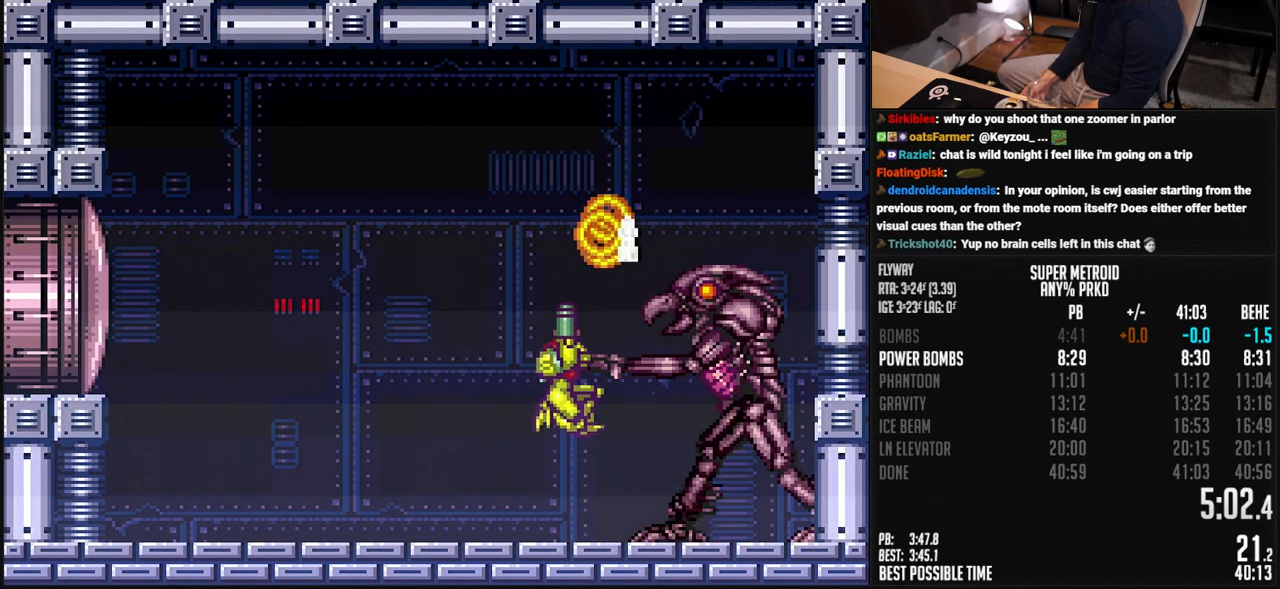
{"buttons": ["X", "DPAD_RIGHT"], "events": [[66, "DPAD_UP", "up"], [100, "A", "up"], [150, "Y", "down"], [267, "Y", "up"], [417, "DPAD_RIGHT", "down"], [467, "X", "down"]]}
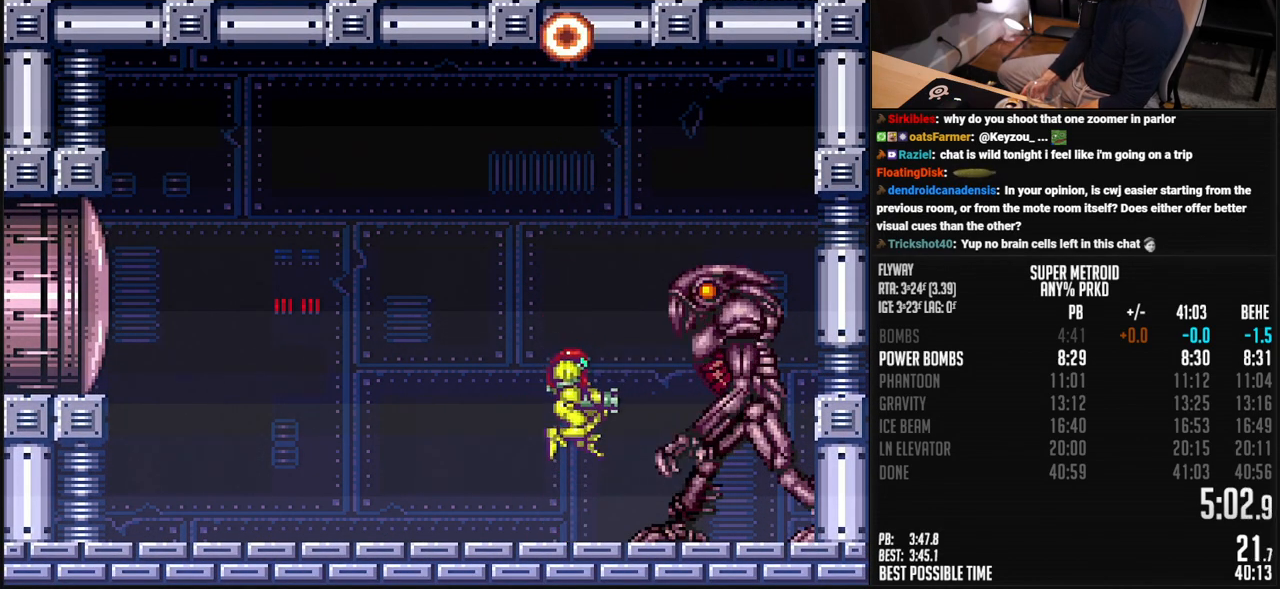
{"buttons": ["R1"], "events": [[17, "DPAD_RIGHT", "up"], [84, "R1", "down"], [84, "X", "up"], [317, "X", "down"], [384, "X", "up"]]}
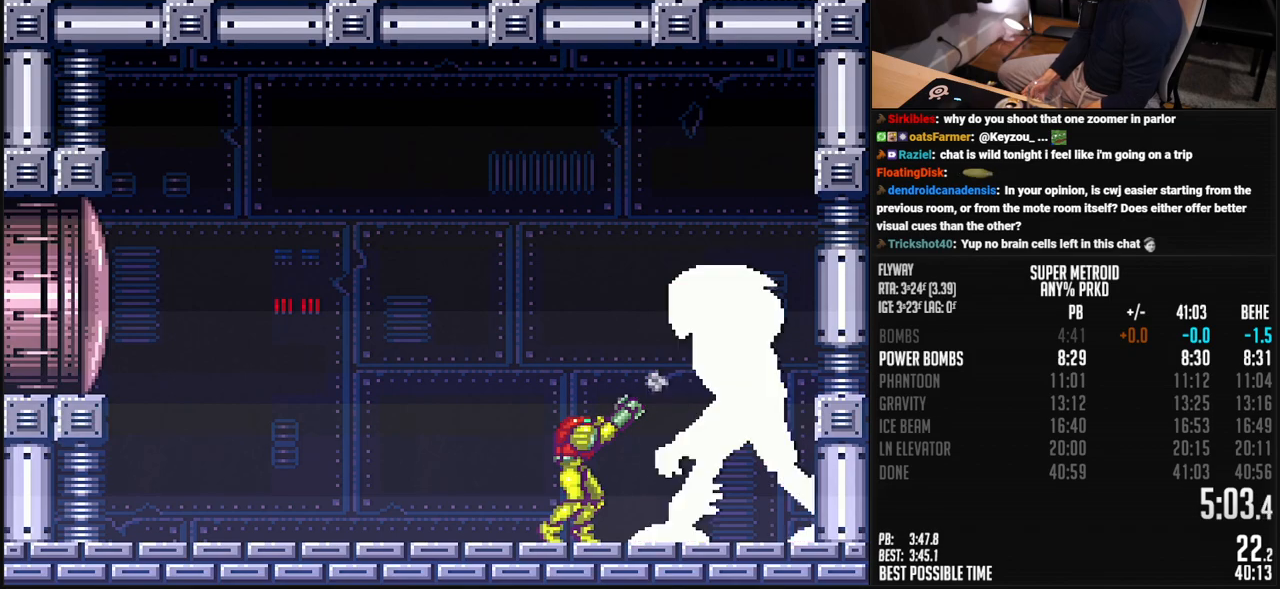
{"buttons": ["X", "R1"], "events": [[100, "X", "down"], [200, "X", "up"], [434, "X", "down"]]}
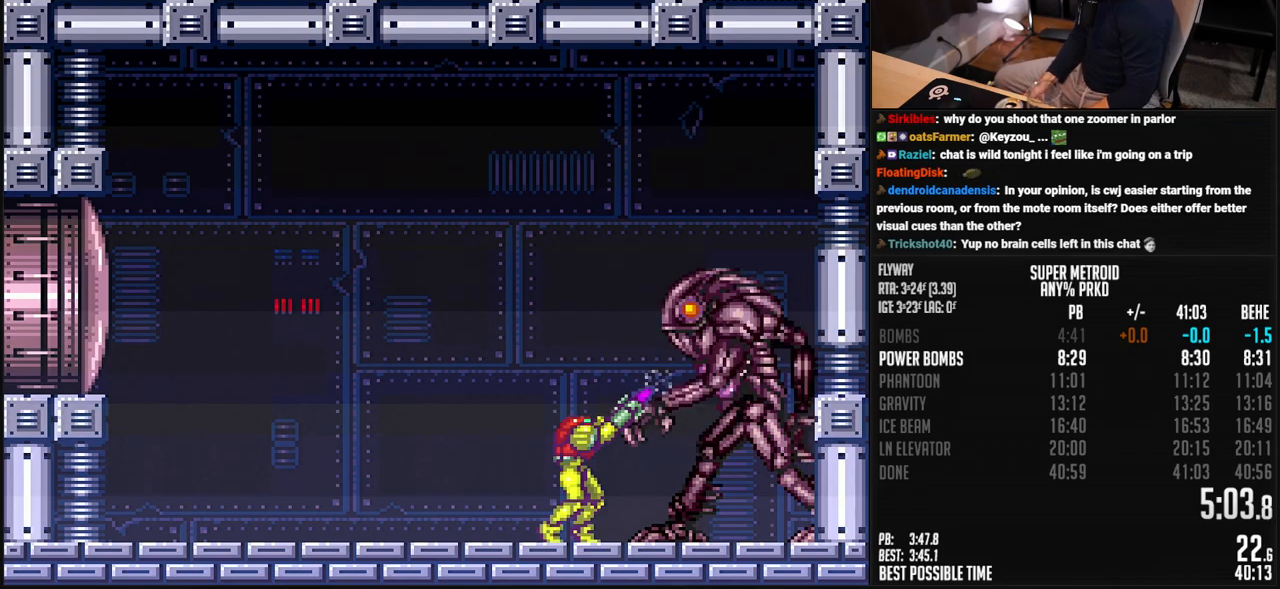
{"buttons": [], "events": [[17, "X", "up"], [34, "R1", "up"], [50, "DPAD_DOWN", "down"], [134, "DPAD_DOWN", "up"], [351, "SELECT", "down"], [434, "SELECT", "up"]]}
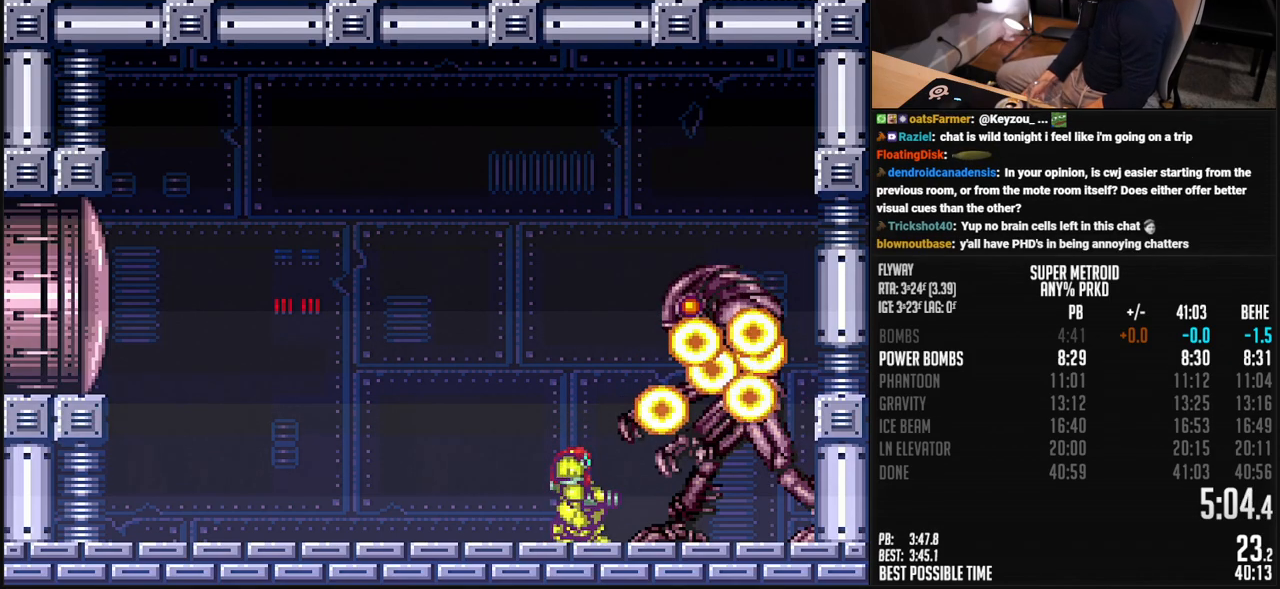
{"buttons": ["R1"]}
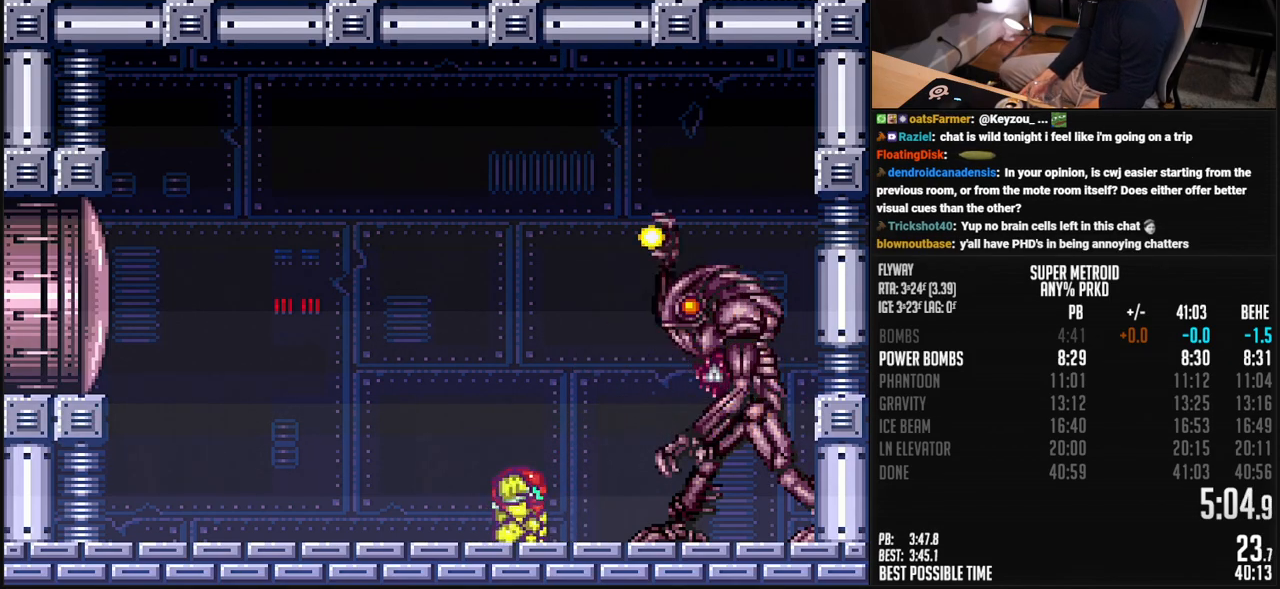
{"buttons": ["X", "R1"], "events": [[117, "X", "down"], [217, "X", "up"], [434, "X", "down"]]}
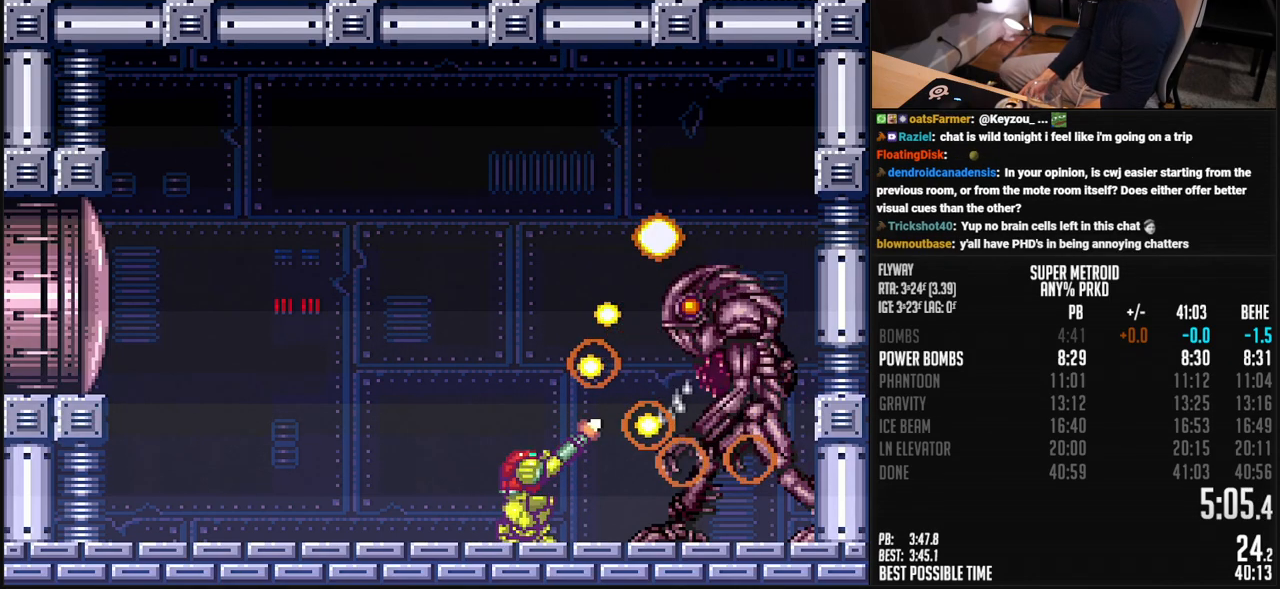
{"buttons": ["B", "DPAD_LEFT"], "events": [[17, "X", "up"], [117, "R1", "up"], [134, "DPAD_DOWN", "down"], [184, "B", "down"], [184, "DPAD_RIGHT", "down"], [217, "DPAD_DOWN", "up"], [418, "DPAD_RIGHT", "up"], [468, "DPAD_LEFT", "down"]]}
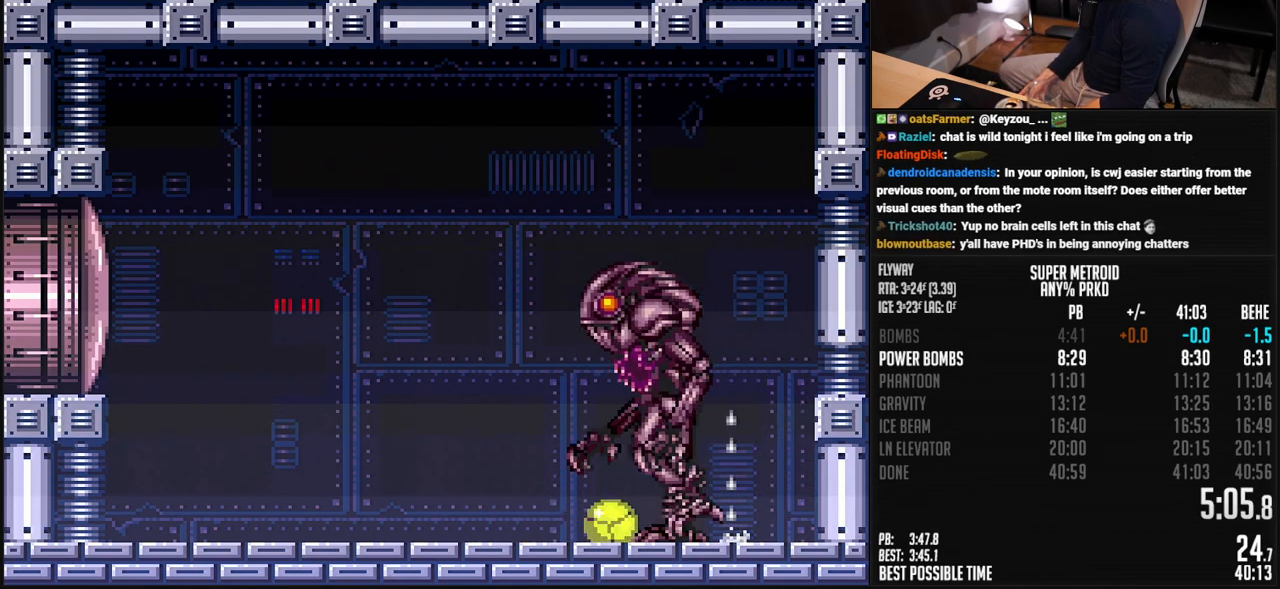
{"buttons": ["R1"]}
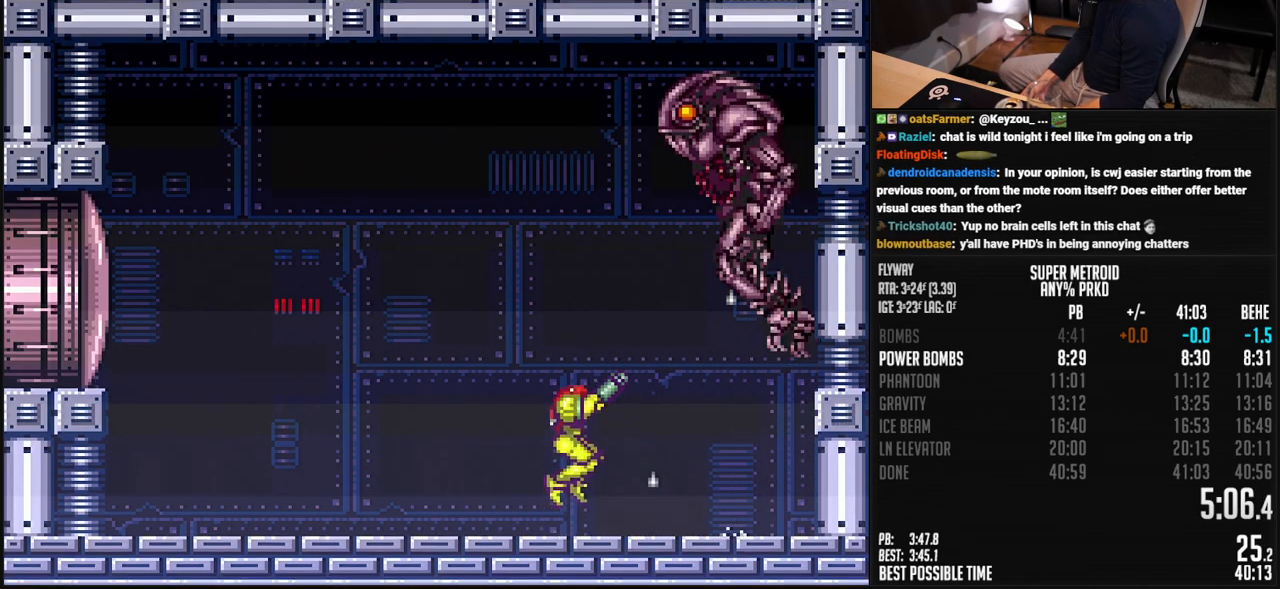
{"buttons": ["X", "R1"], "events": [[134, "X", "down"], [234, "X", "up"], [501, "X", "down"]]}
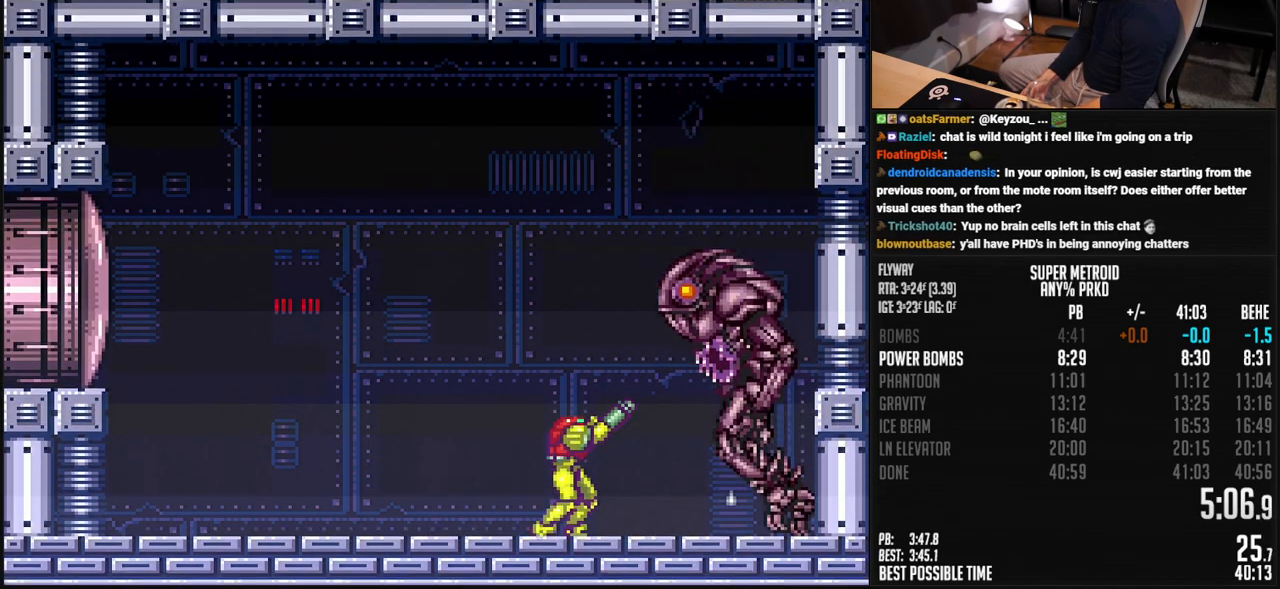
{"buttons": ["Y", "R1"], "events": [[117, "X", "up"], [318, "X", "down"], [368, "X", "up"], [468, "Y", "down"]]}
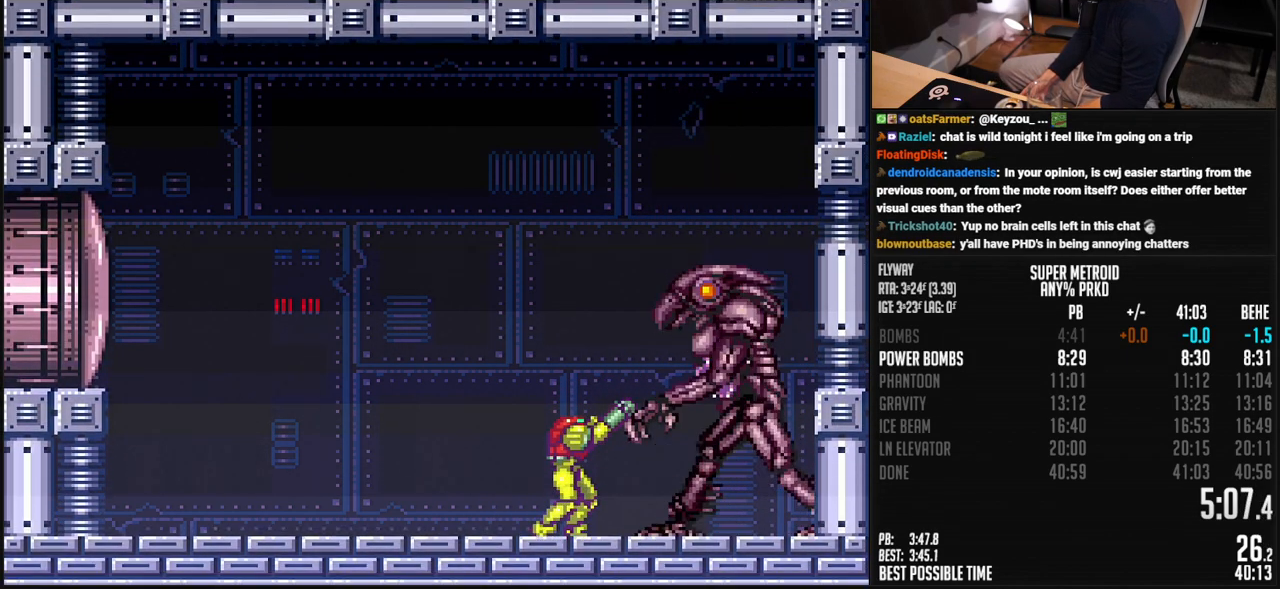
{"buttons": ["DPAD_UP"], "events": [[16, "Y", "up"], [133, "X", "down"], [200, "X", "up"], [250, "R1", "up"], [283, "DPAD_UP", "down"]]}
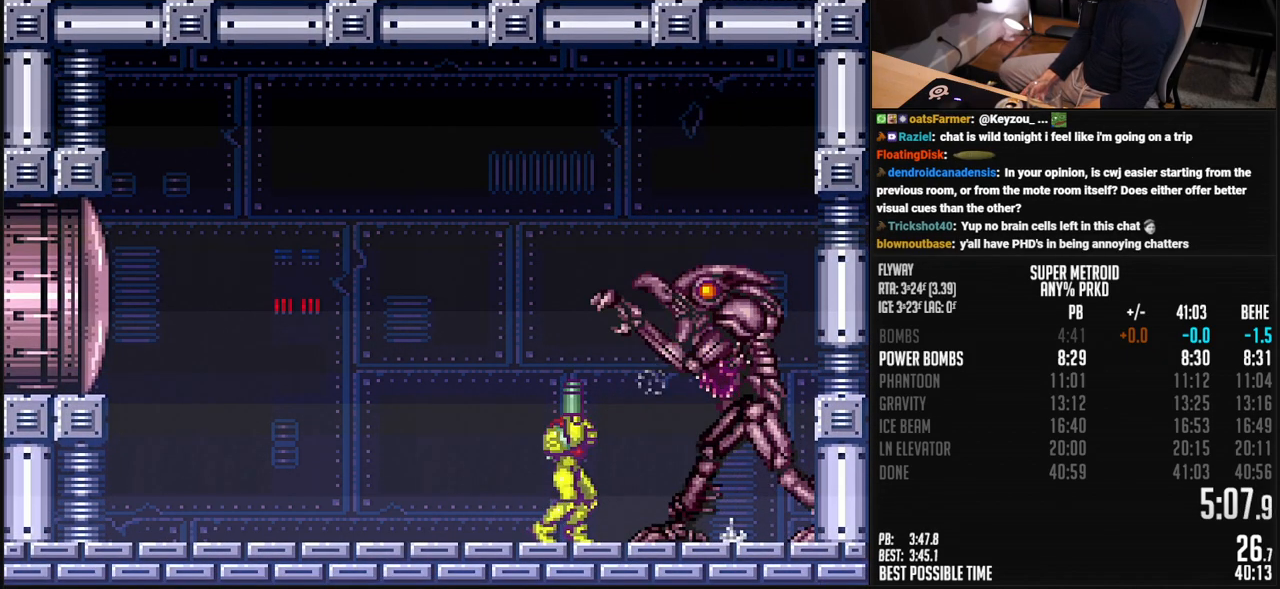
{"buttons": ["DPAD_UP"], "events": [[83, "X", "down"], [200, "X", "up"], [367, "X", "down"], [467, "X", "up"]]}
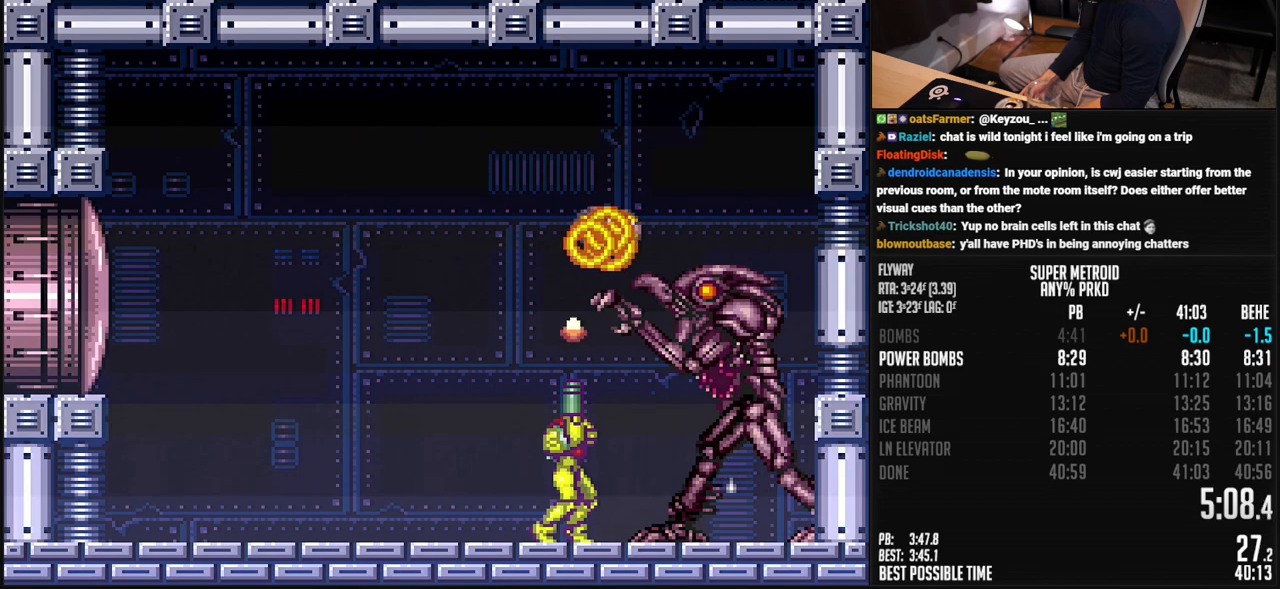
{"buttons": ["A"], "events": [[150, "X", "down"], [233, "X", "up"], [384, "X", "down"], [434, "A", "down"], [484, "DPAD_UP", "up"], [484, "X", "up"]]}
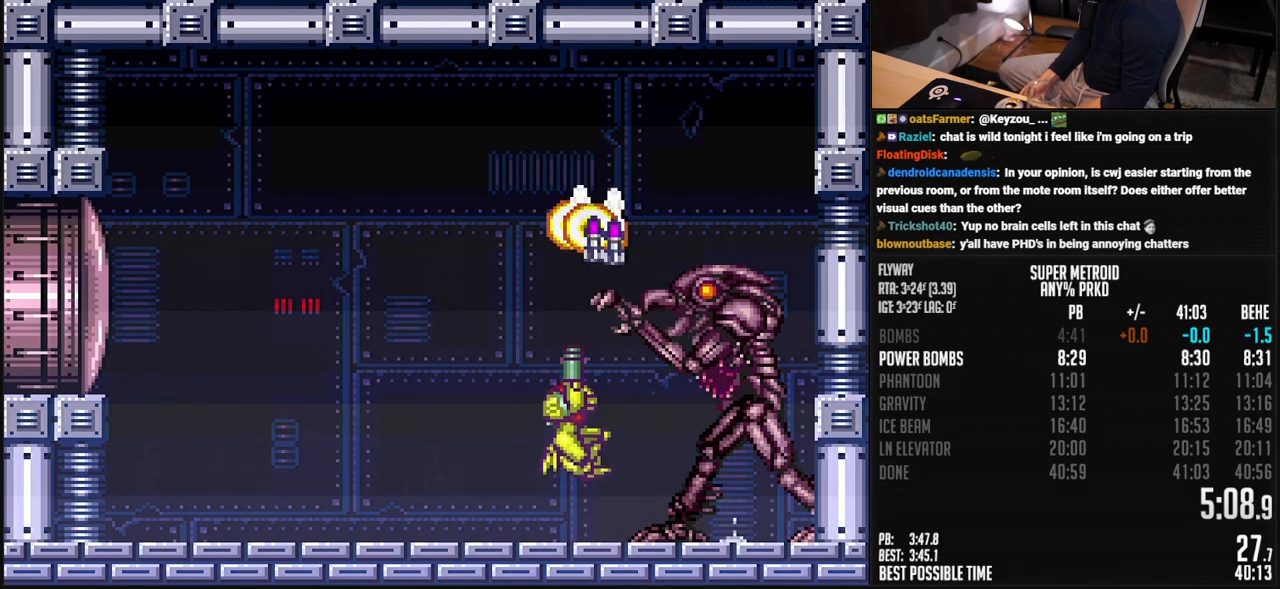
{"buttons": [], "events": [[150, "A", "up"], [250, "DPAD_RIGHT", "down"], [250, "Y", "down"], [300, "Y", "up"], [417, "X", "down"], [434, "DPAD_RIGHT", "up"], [484, "X", "up"]]}
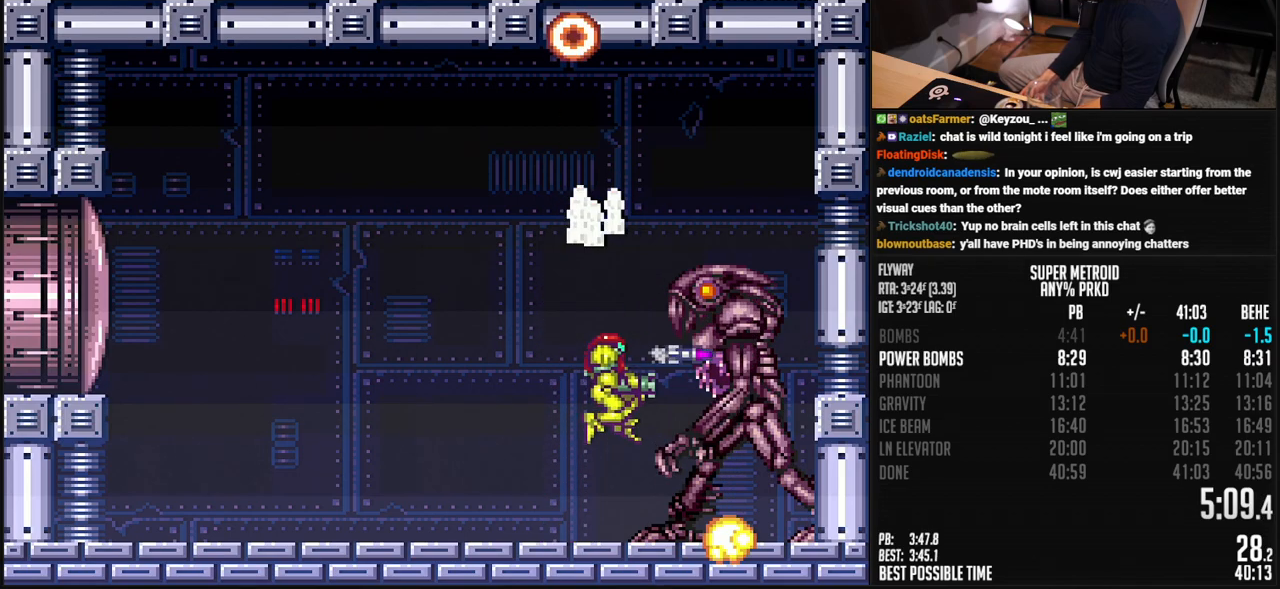
{"buttons": ["A", "DPAD_DOWN"], "events": [[300, "A", "down"], [501, "DPAD_DOWN", "down"]]}
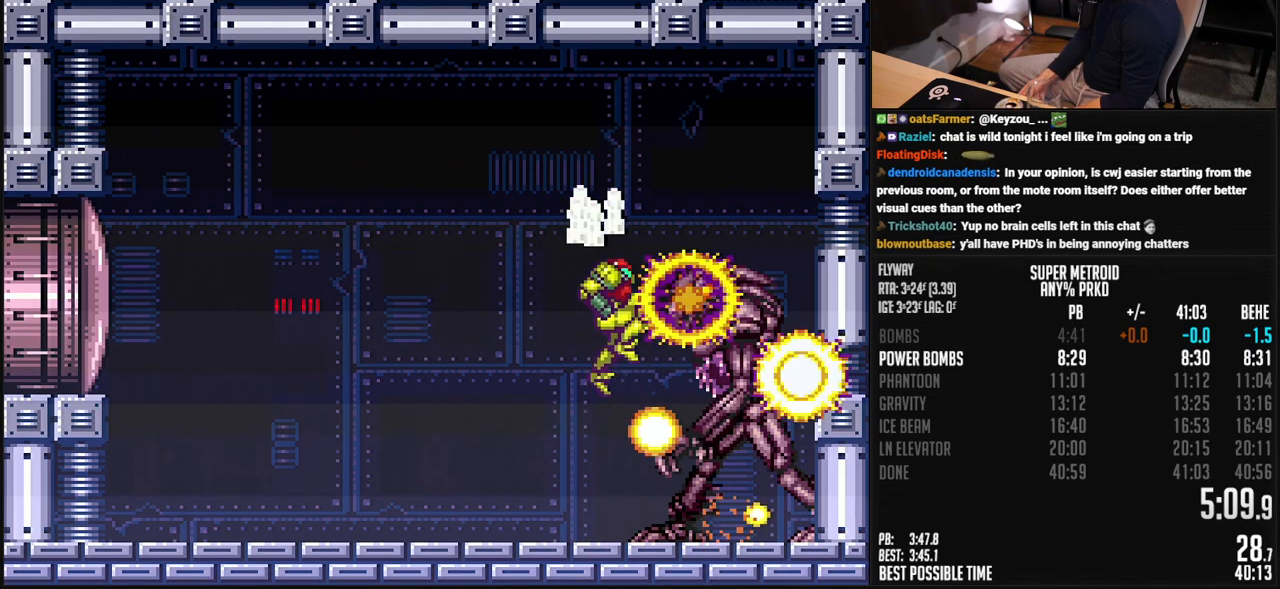
{"buttons": ["DPAD_RIGHT"], "events": [[67, "DPAD_DOWN", "up"], [117, "DPAD_DOWN", "down"], [184, "DPAD_DOWN", "up"], [284, "SELECT", "down"], [300, "A", "up"], [351, "SELECT", "up"], [467, "DPAD_RIGHT", "down"]]}
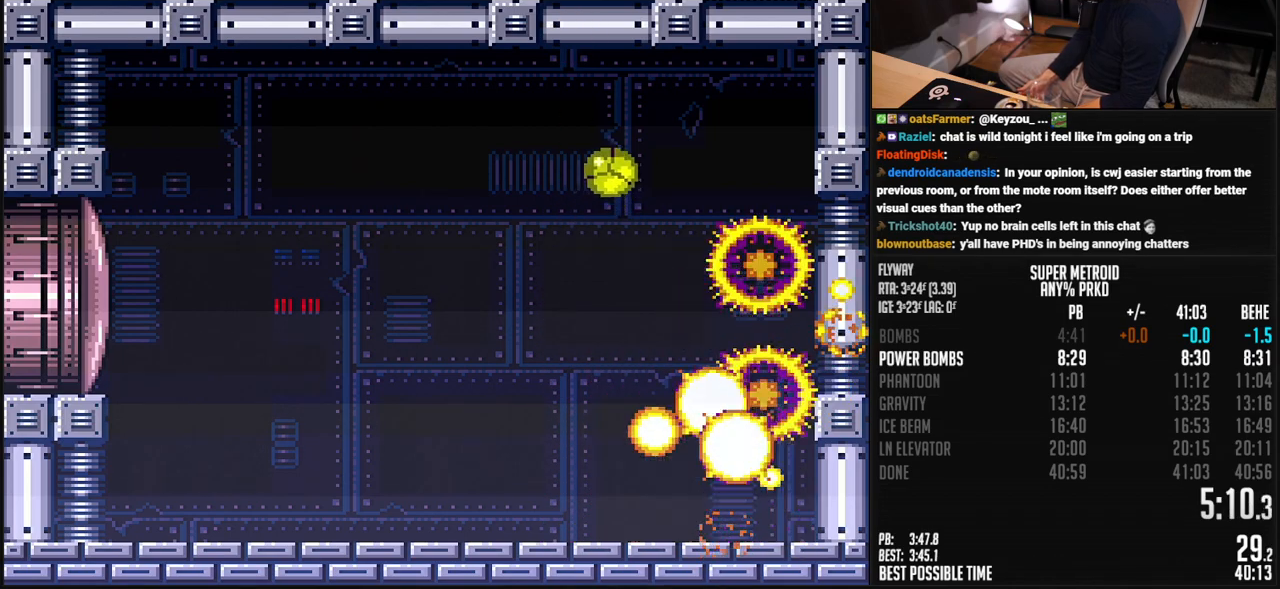
{"buttons": ["DPAD_RIGHT"], "events": []}
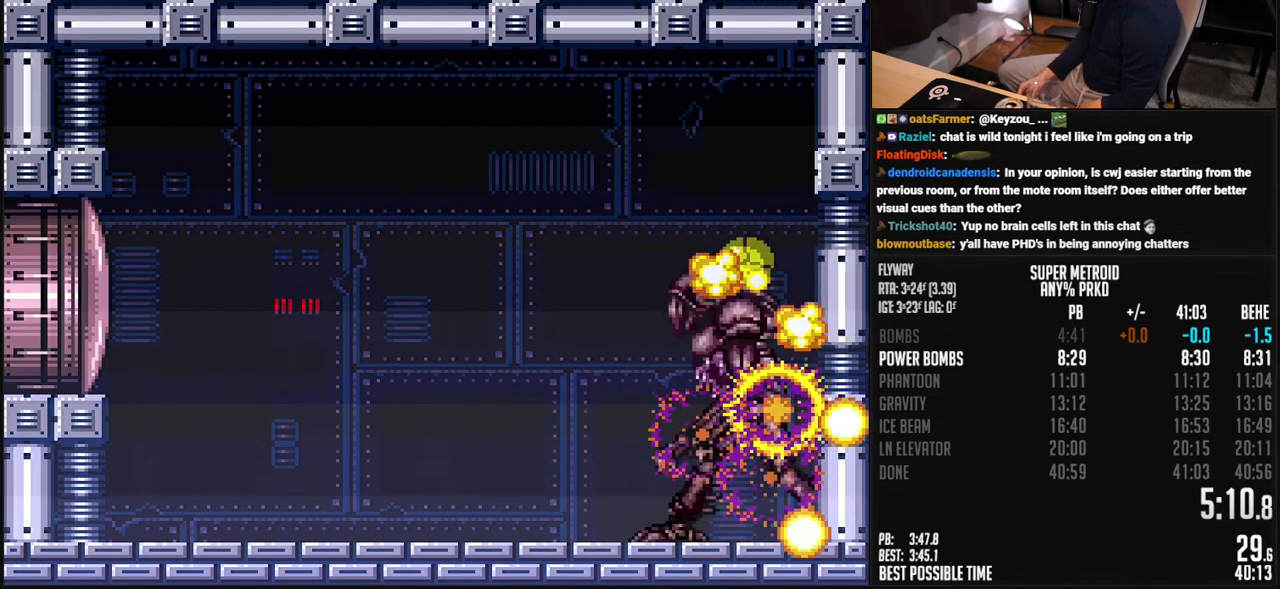
{"buttons": ["B", "DPAD_LEFT"], "events": [[17, "B", "down"], [67, "DPAD_RIGHT", "up"], [67, "DPAD_UP", "down"], [117, "DPAD_RIGHT", "down"], [167, "DPAD_UP", "up"], [284, "B", "up"], [384, "B", "down"], [384, "DPAD_RIGHT", "up"], [451, "DPAD_LEFT", "down"]]}
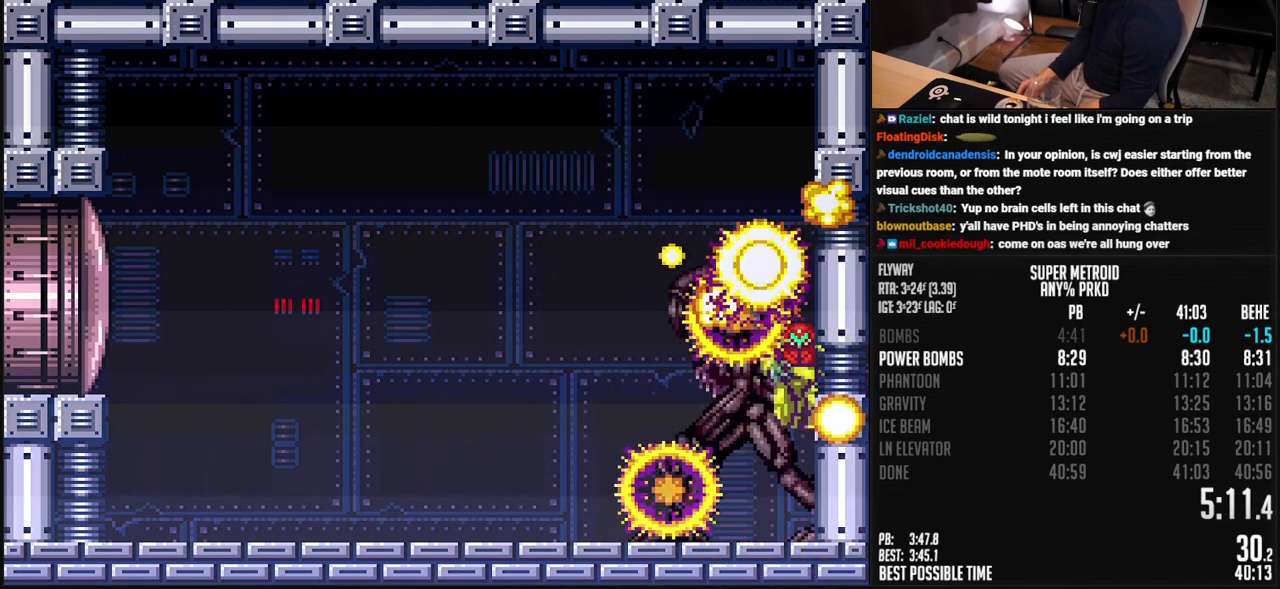
{"buttons": ["B", "X", "DPAD_RIGHT"], "events": [[34, "DPAD_LEFT", "up"], [368, "X", "down"], [485, "DPAD_RIGHT", "down"]]}
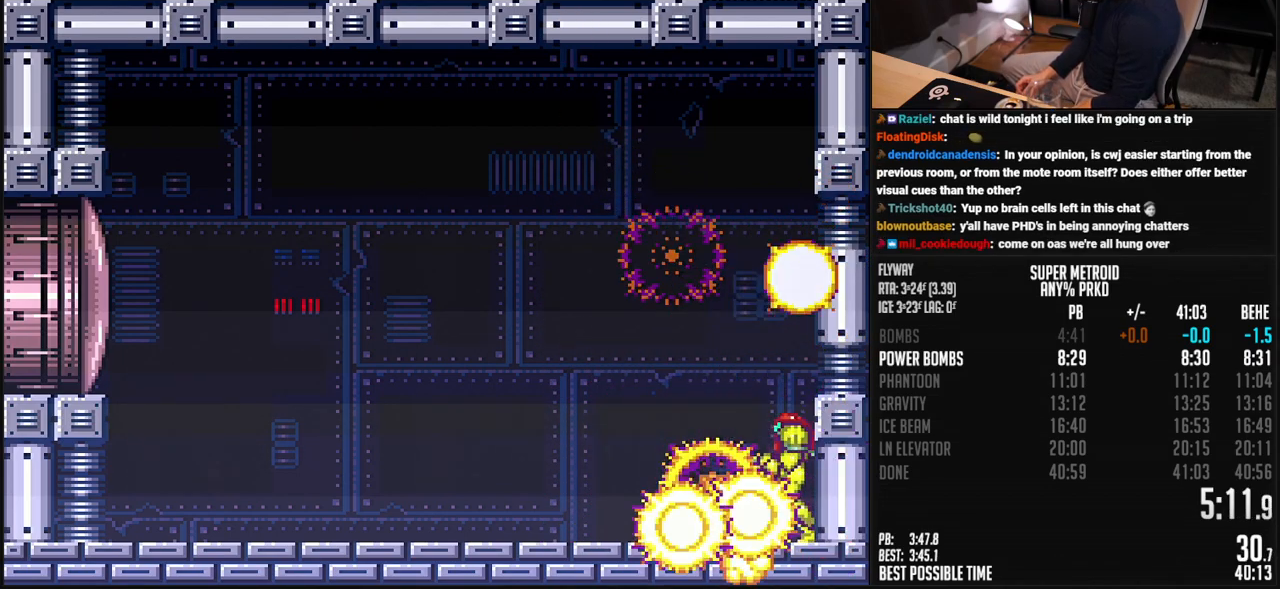
{"buttons": ["B"], "events": [[101, "DPAD_RIGHT", "up"], [184, "X", "up"]]}
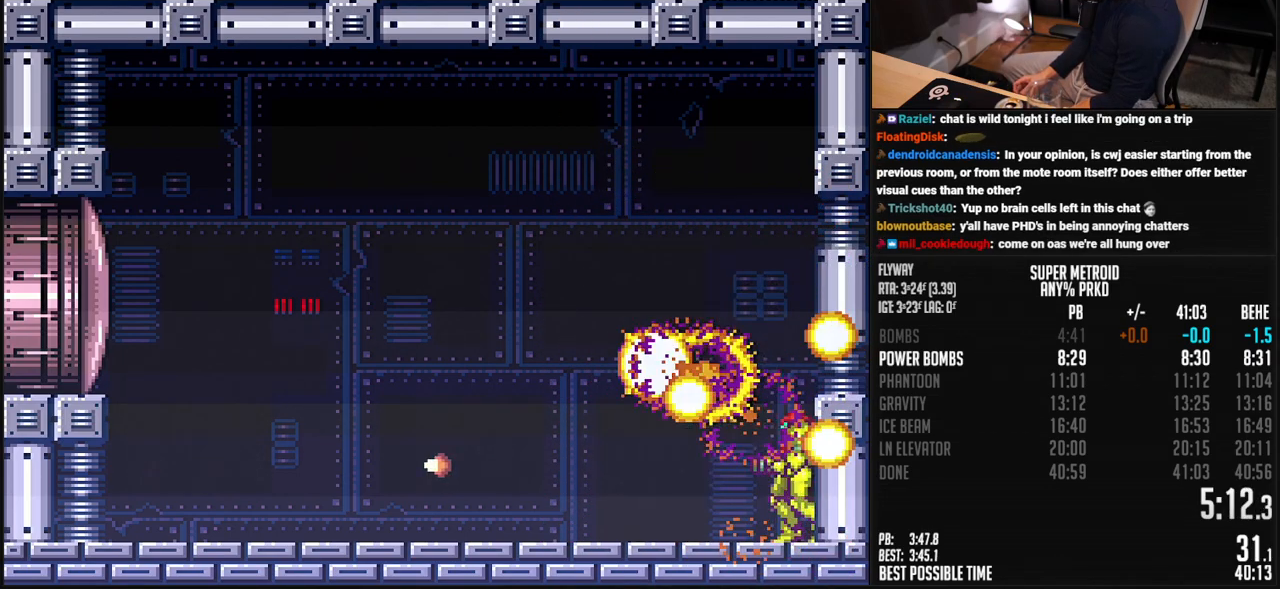
{"buttons": ["B"], "events": []}
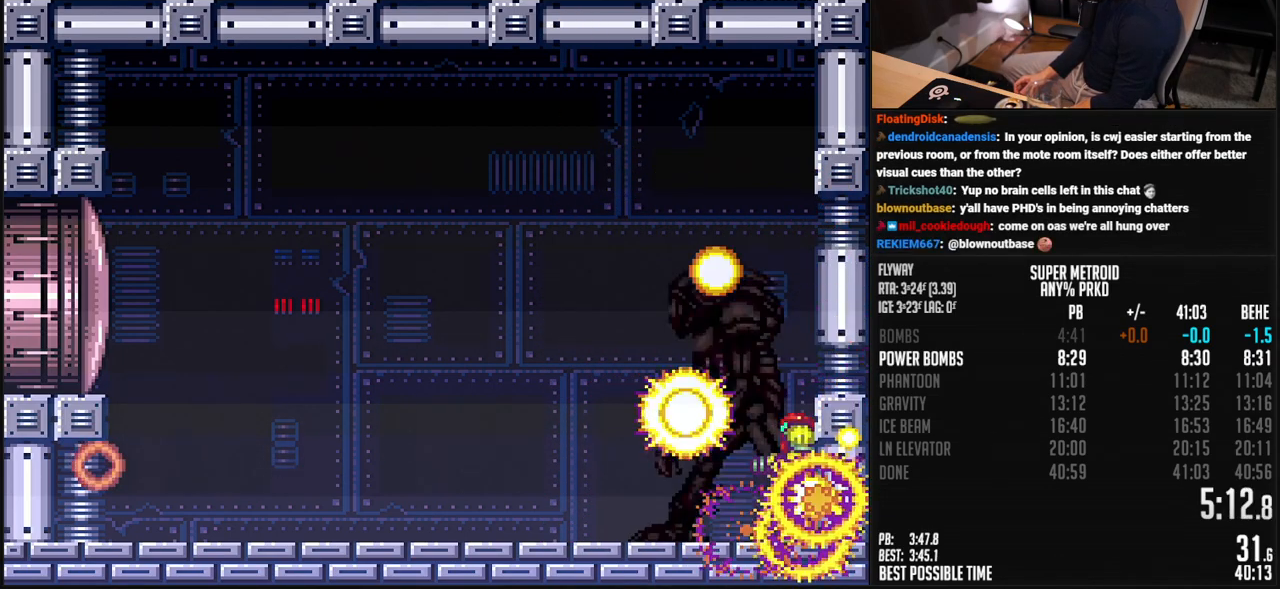
{"buttons": ["B"], "events": []}
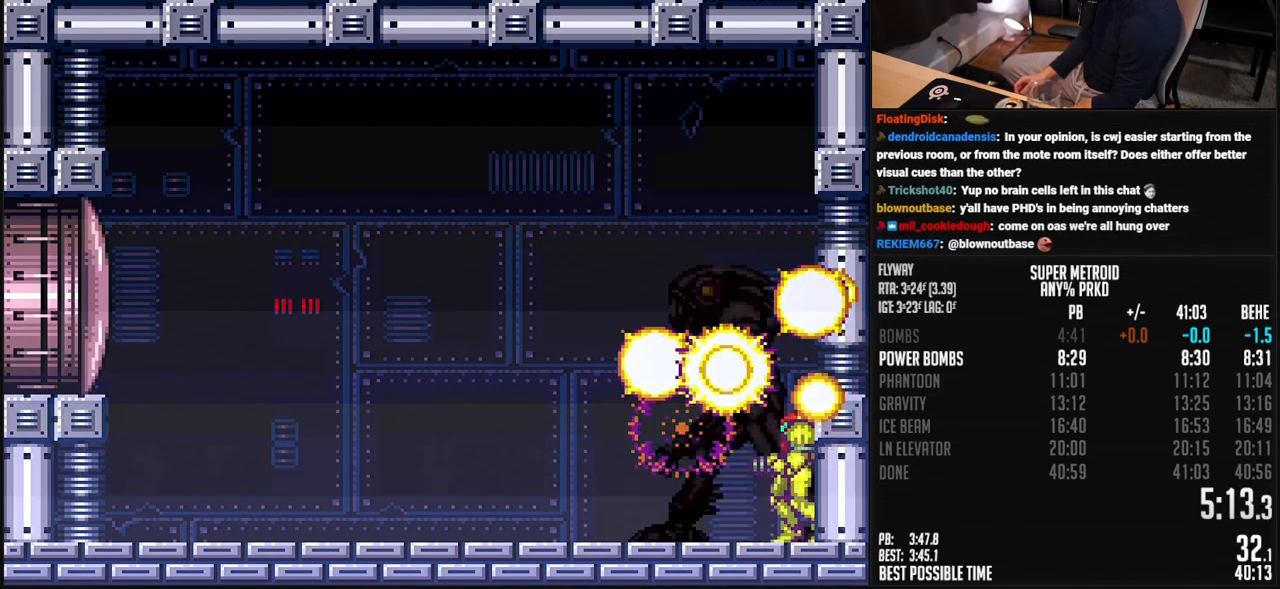
{"buttons": ["B"], "events": []}